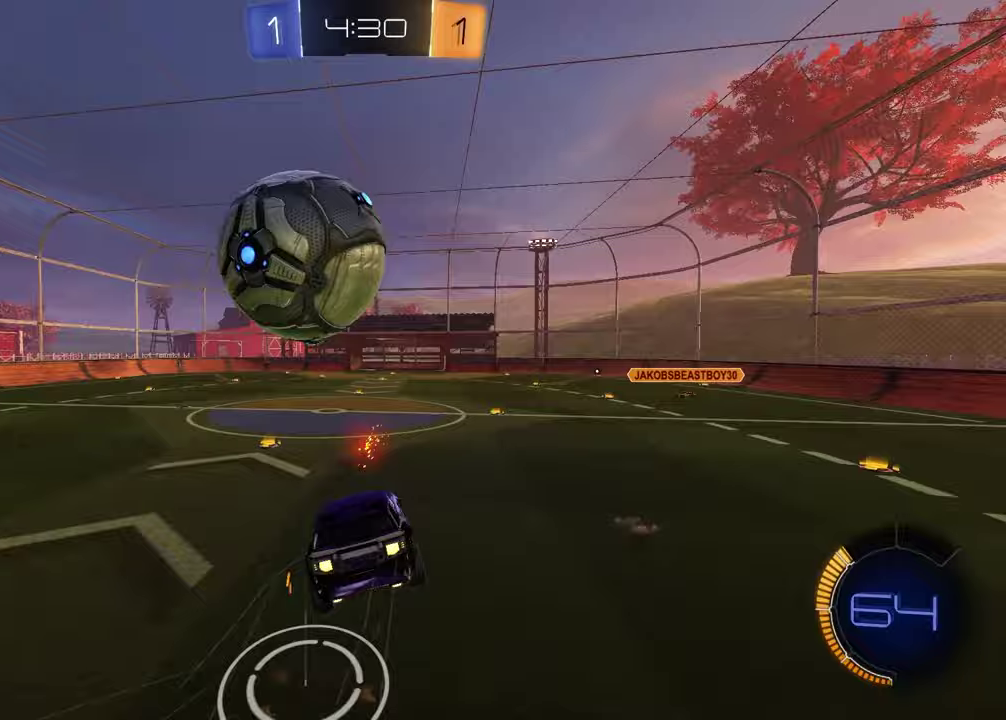
Gameplay with a controller (PlayStation layout); each line is a JSON object with the inputs held at the frame after it. "events" lists button and stick changes between this image and that frame as [ms after this image, input, new state], when the widget could be followed in between. Not read: L1 R1.
{"buttons": [], "left_stick": "up-left", "right_stick": "center", "events": [[50, "R2", "up"], [300, "TRIANGLE", "down"], [333, "left_stick", "down-left"], [400, "TRIANGLE", "up"], [433, "left_stick", "left"], [483, "left_stick", "up-left"]]}
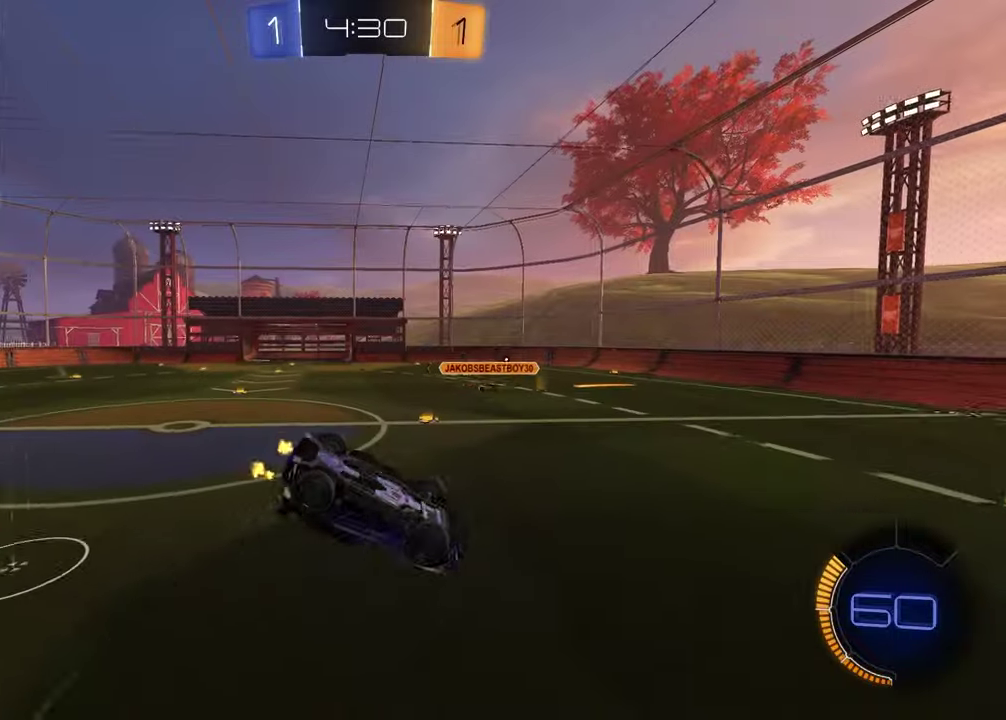
{"buttons": ["R2"], "left_stick": "up", "right_stick": "center", "events": [[33, "left_stick", "down-right"], [150, "left_stick", "up-left"], [350, "left_stick", "up"], [417, "R2", "down"]]}
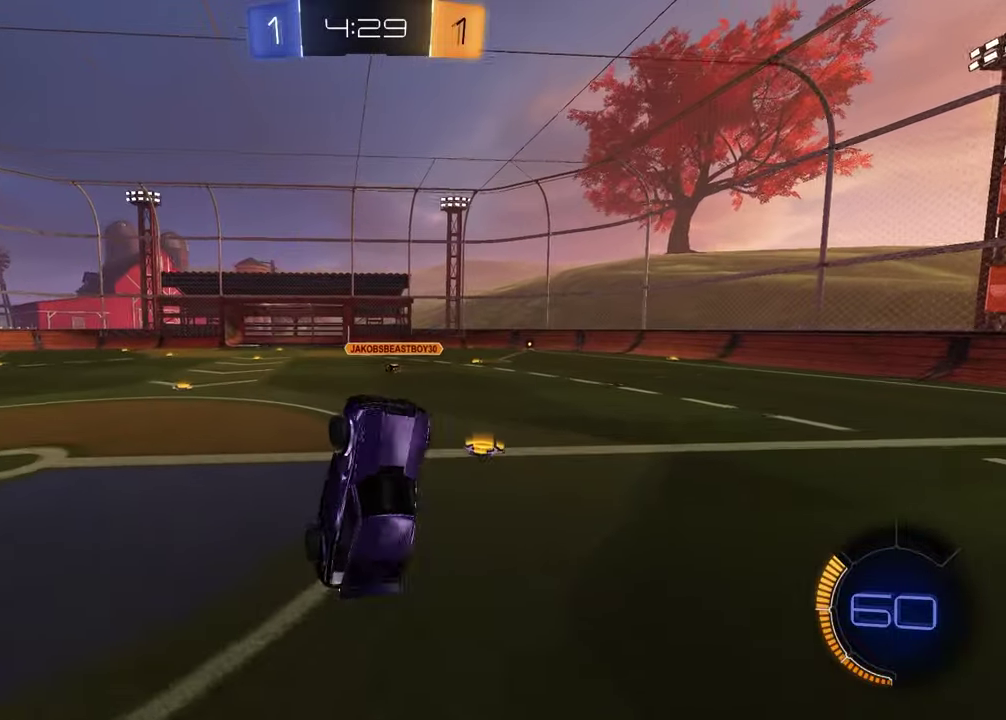
{"buttons": ["CROSS", "R2"], "left_stick": "up-right", "right_stick": "center", "events": [[33, "TRIANGLE", "down"], [150, "TRIANGLE", "up"], [150, "left_stick", "center"], [283, "left_stick", "left"], [467, "left_stick", "up-right"], [500, "CROSS", "down"]]}
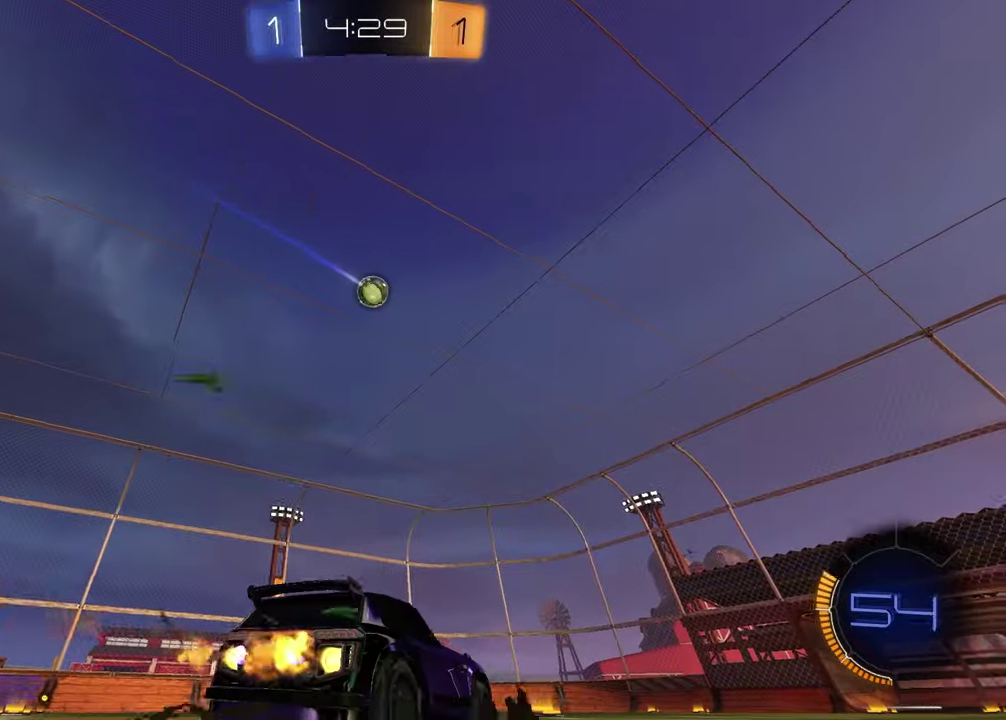
{"buttons": ["R2"], "left_stick": "down-right", "right_stick": "center", "events": [[50, "CROSS", "up"], [100, "CROSS", "down"], [117, "left_stick", "left"], [200, "CROSS", "up"], [233, "left_stick", "up-left"], [267, "TRIANGLE", "down"], [333, "left_stick", "down-right"], [383, "TRIANGLE", "up"]]}
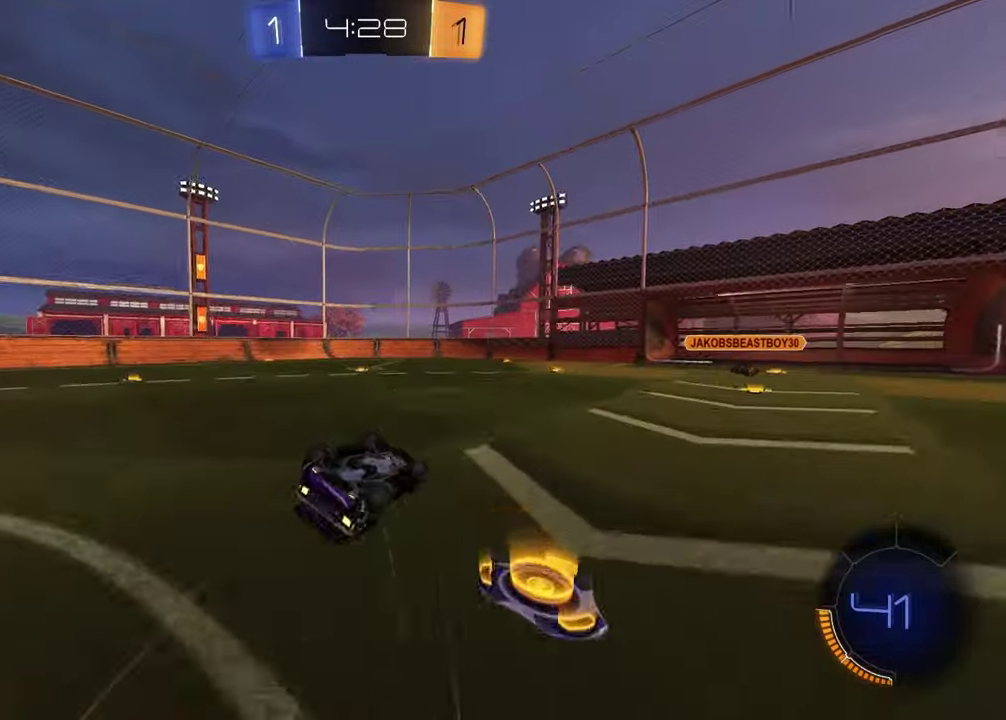
{"buttons": ["R2"], "left_stick": "center", "right_stick": "center", "events": [[33, "left_stick", "center"], [117, "left_stick", "down-left"], [433, "left_stick", "center"]]}
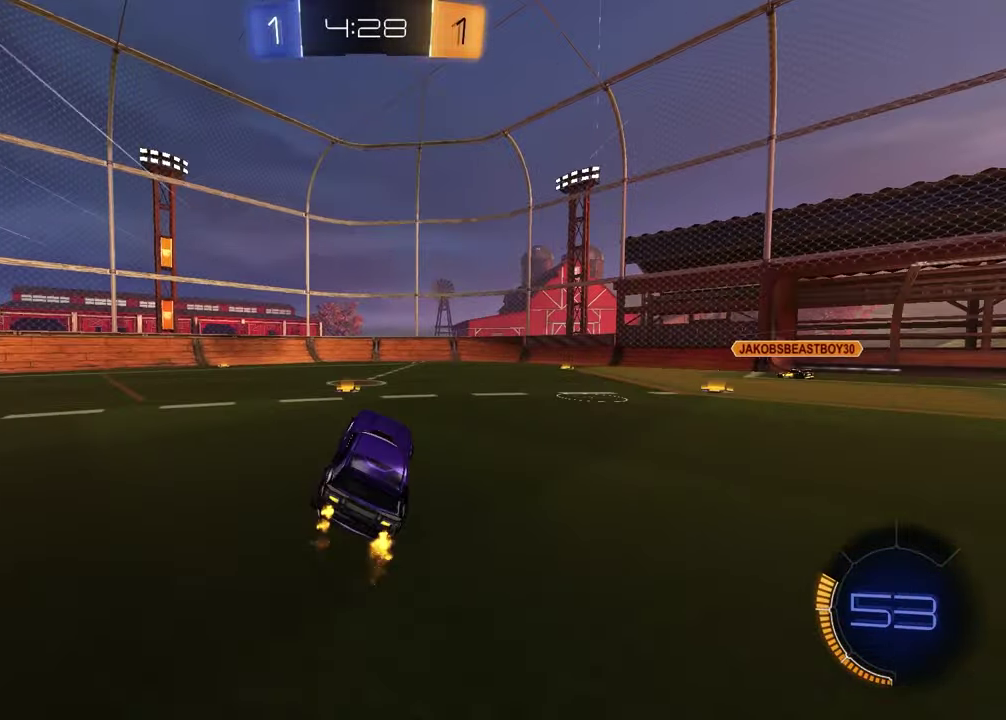
{"buttons": ["R2"], "left_stick": "center", "right_stick": "center", "events": [[217, "TRIANGLE", "down"], [300, "TRIANGLE", "up"], [350, "left_stick", "up-right"], [467, "left_stick", "center"]]}
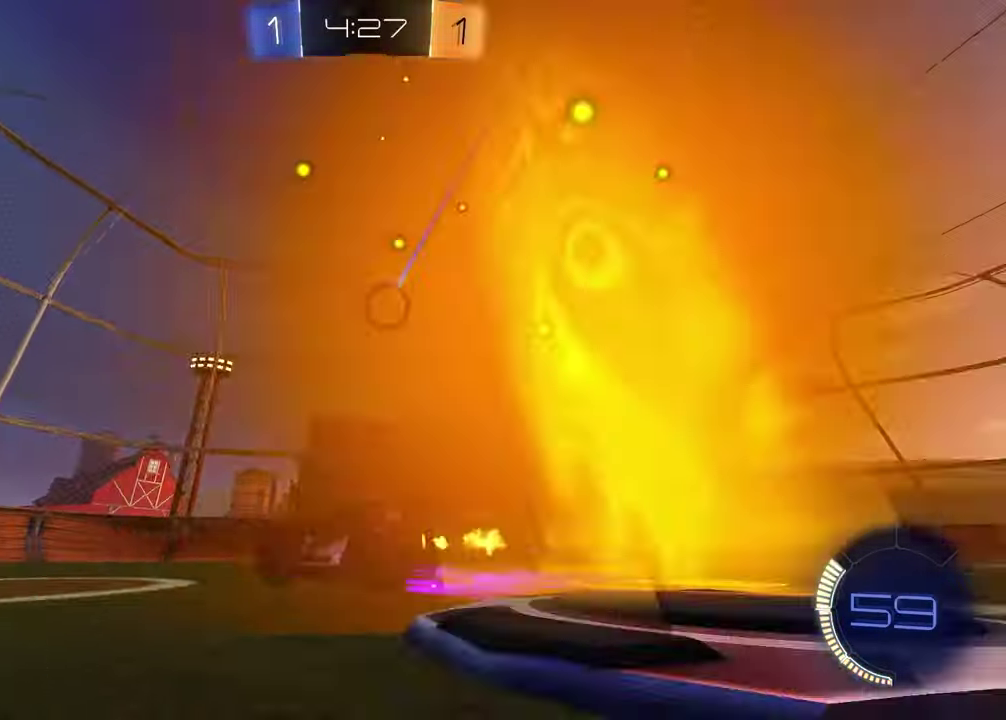
{"buttons": ["R2"], "left_stick": "left", "right_stick": "center", "events": [[167, "left_stick", "up-right"], [317, "left_stick", "center"], [467, "left_stick", "left"]]}
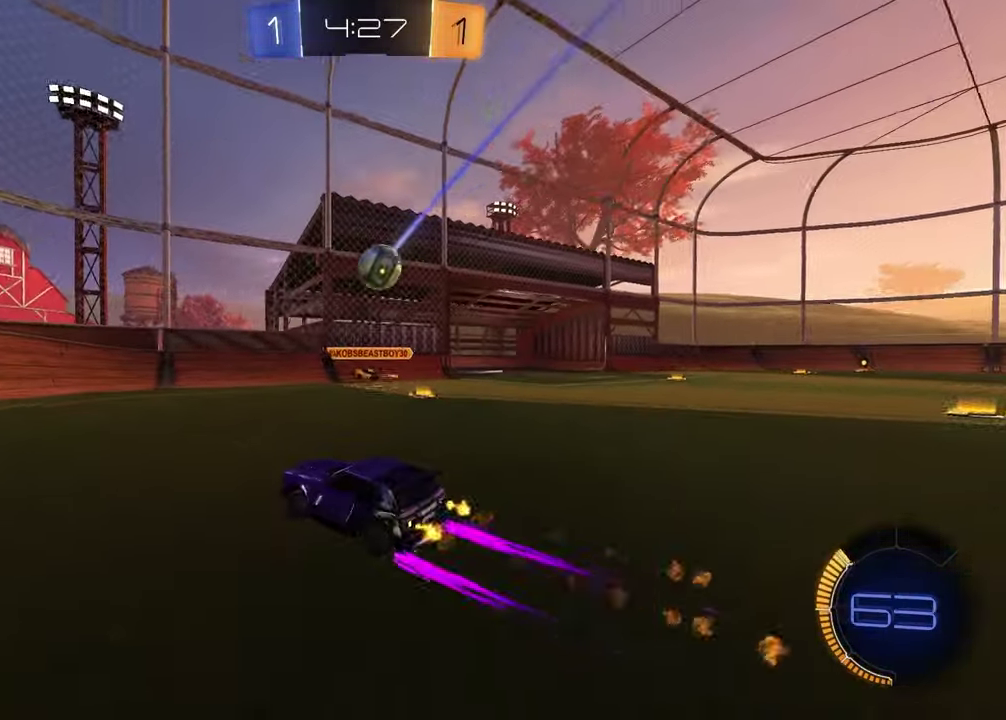
{"buttons": ["R2"], "left_stick": "left", "right_stick": "center", "events": [[333, "R2", "up"], [500, "R2", "down"]]}
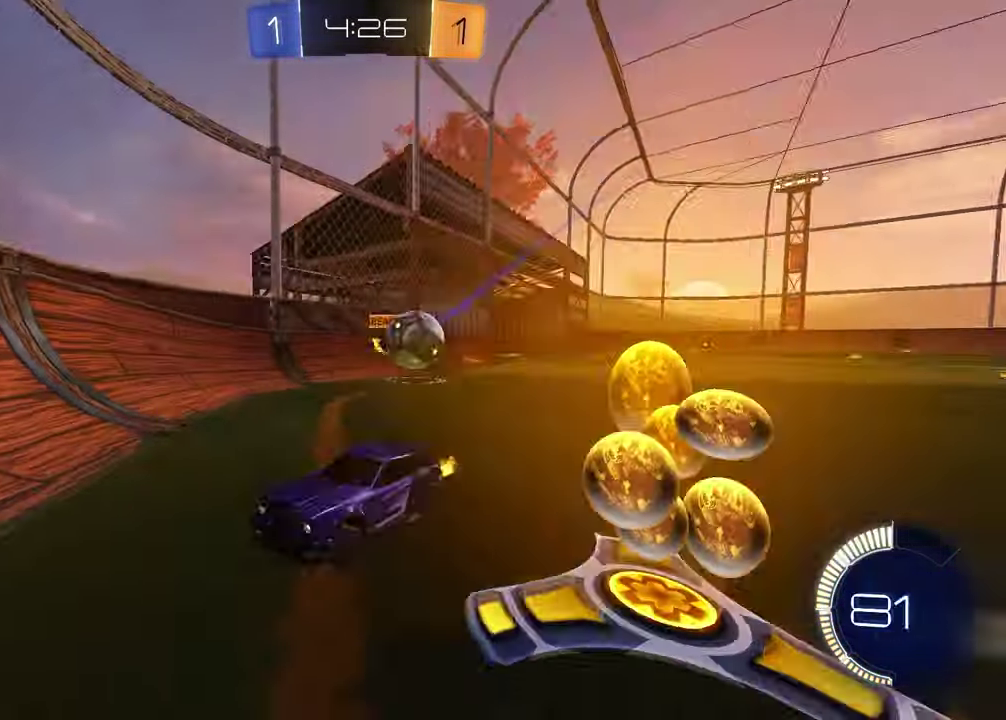
{"buttons": ["L2"], "left_stick": "down-right", "right_stick": "center", "events": [[333, "L2", "down"], [333, "R2", "up"], [367, "left_stick", "down-right"]]}
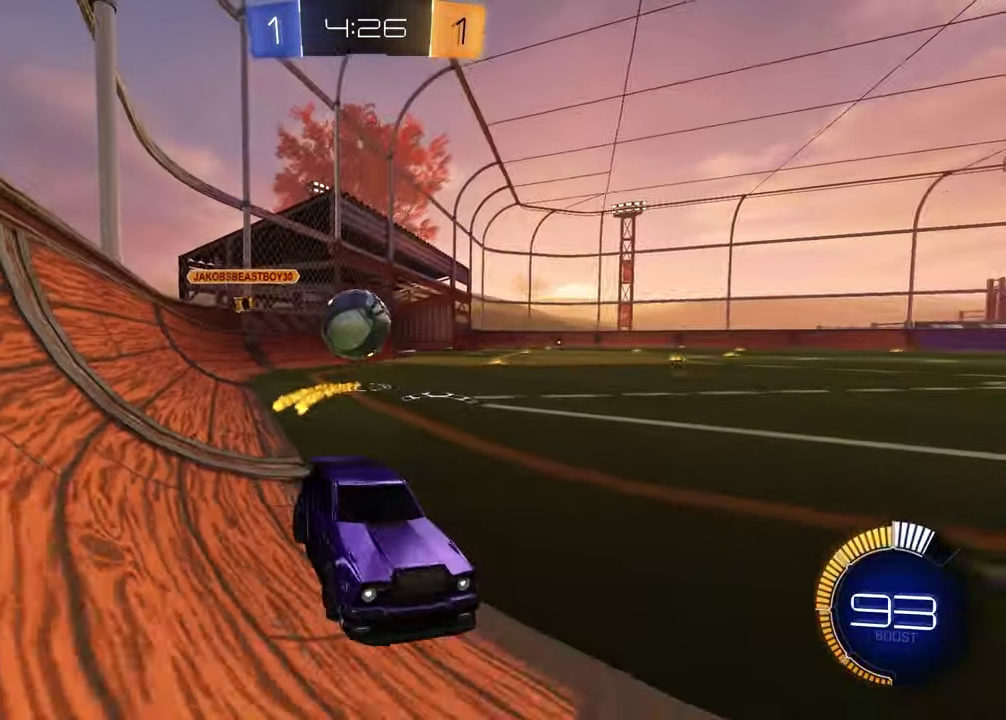
{"buttons": ["L2", "R2"], "left_stick": "down-right", "right_stick": "center", "events": [[167, "CROSS", "down"], [250, "CROSS", "up"], [317, "CROSS", "down"], [400, "R2", "down"], [467, "CROSS", "up"]]}
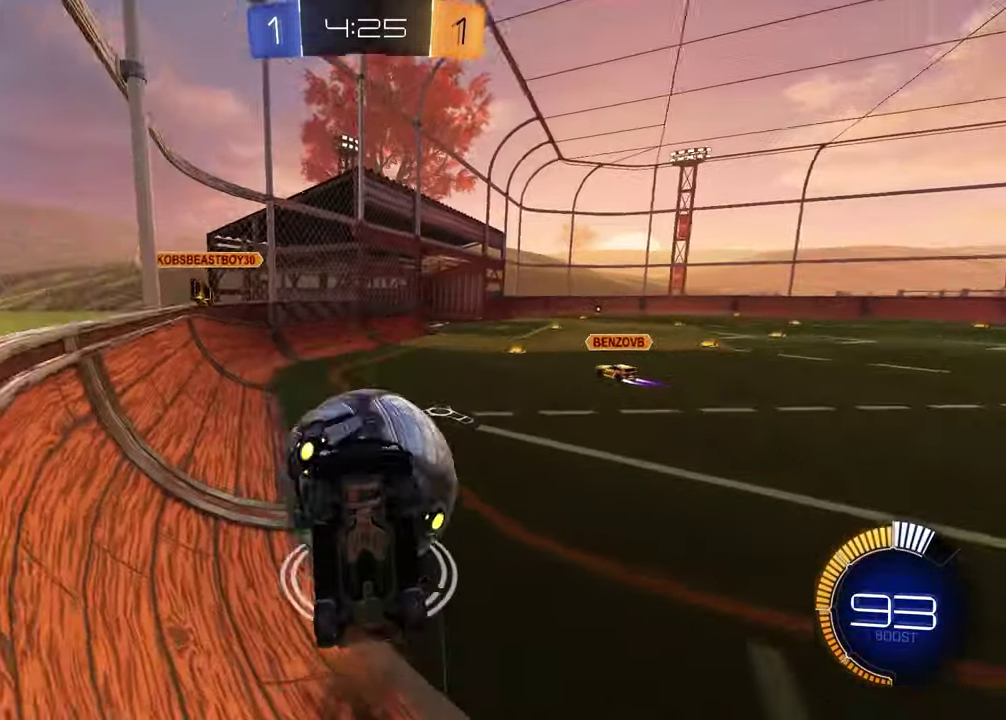
{"buttons": ["SQUARE", "R2"], "left_stick": "up-right", "right_stick": "center", "events": [[50, "L2", "up"], [133, "SQUARE", "down"], [167, "left_stick", "left"], [267, "left_stick", "up"], [383, "left_stick", "up-right"]]}
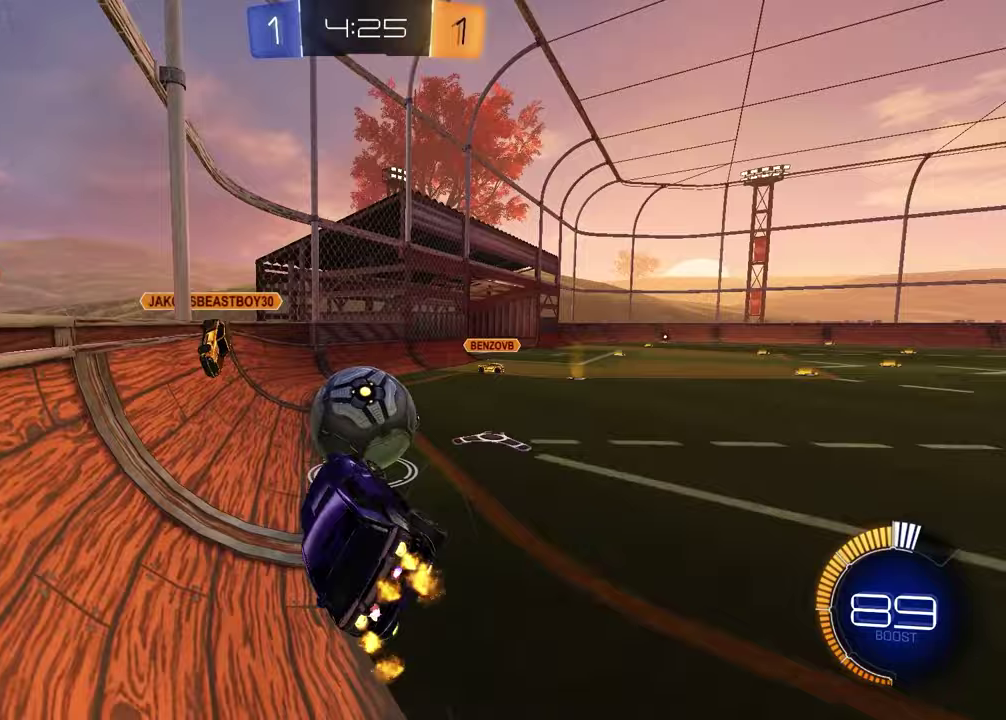
{"buttons": ["R2"], "left_stick": "center", "right_stick": "center", "events": [[33, "SQUARE", "up"], [150, "left_stick", "up"], [217, "left_stick", "center"], [250, "R2", "up"], [317, "R2", "down"], [450, "left_stick", "up-right"], [500, "left_stick", "center"]]}
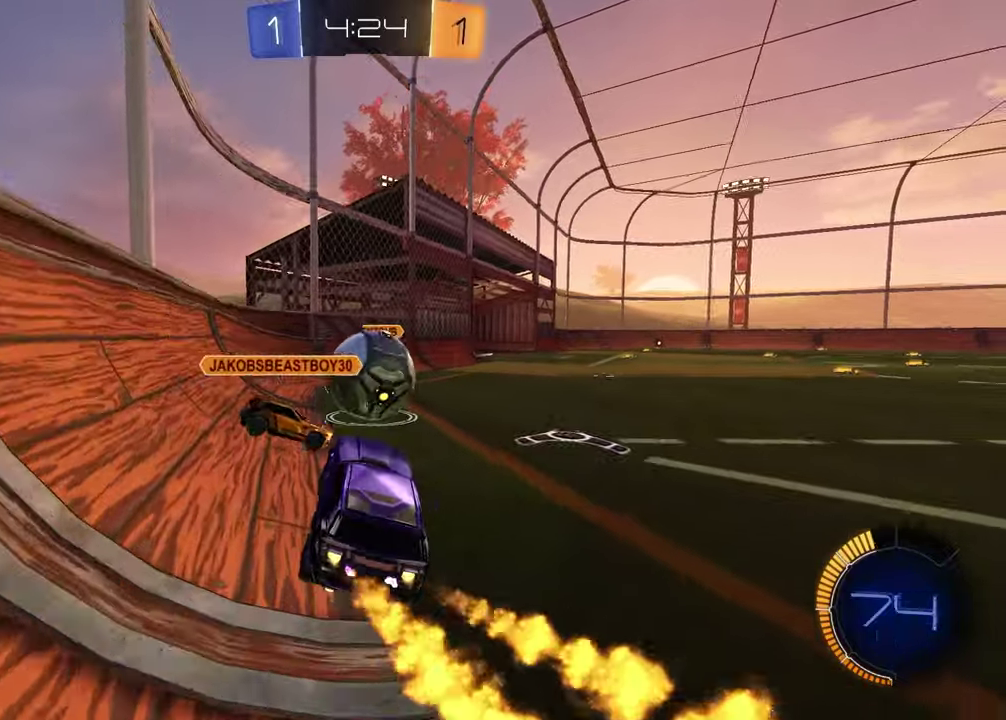
{"buttons": ["R2"], "left_stick": "right", "right_stick": "center", "events": [[333, "CROSS", "down"], [367, "left_stick", "up-left"], [483, "CROSS", "up"], [483, "left_stick", "right"]]}
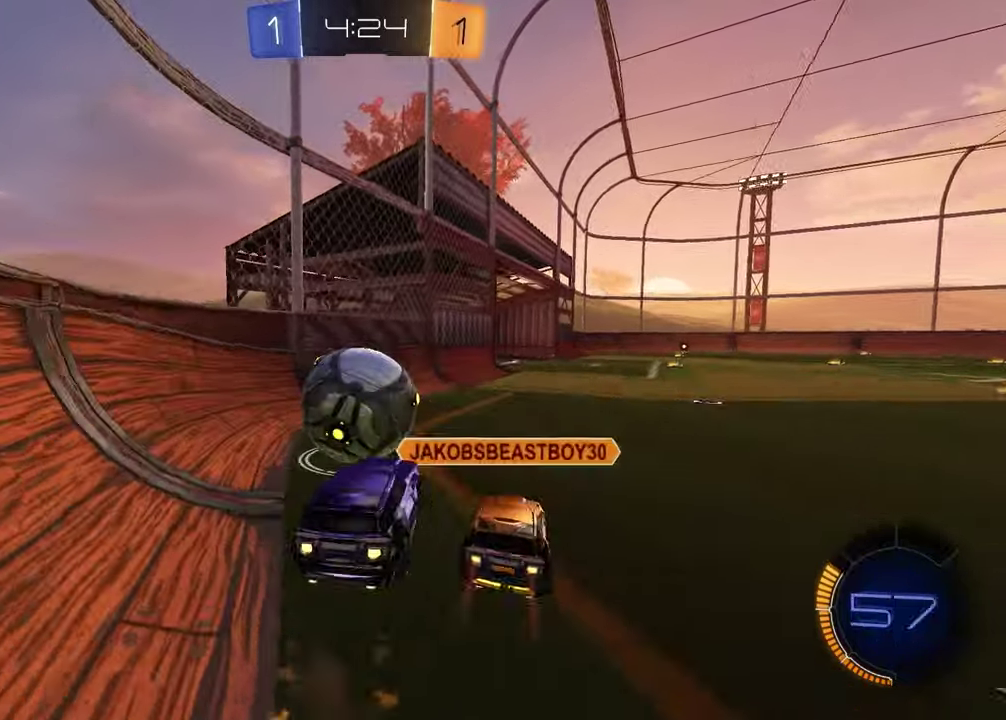
{"buttons": ["TRIANGLE", "R2"], "left_stick": "up-right", "right_stick": "center", "events": [[83, "left_stick", "up-left"], [267, "left_stick", "up"], [333, "left_stick", "up-right"], [467, "TRIANGLE", "down"]]}
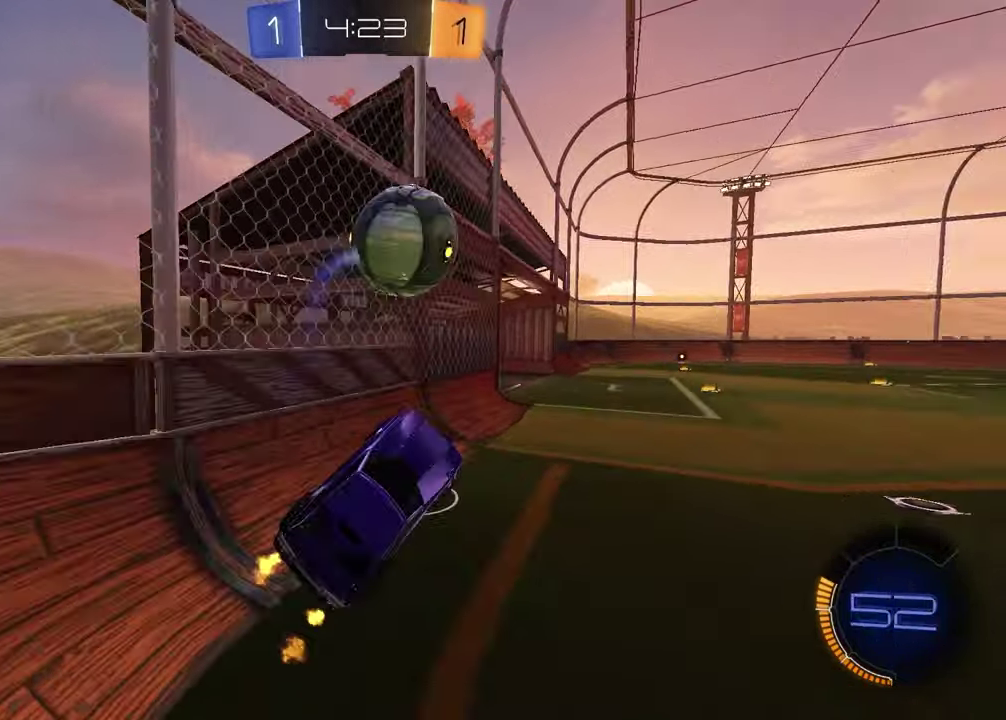
{"buttons": ["CROSS", "R2"], "left_stick": "left", "right_stick": "center", "events": [[83, "TRIANGLE", "up"], [117, "left_stick", "right"], [233, "left_stick", "left"], [417, "CROSS", "down"]]}
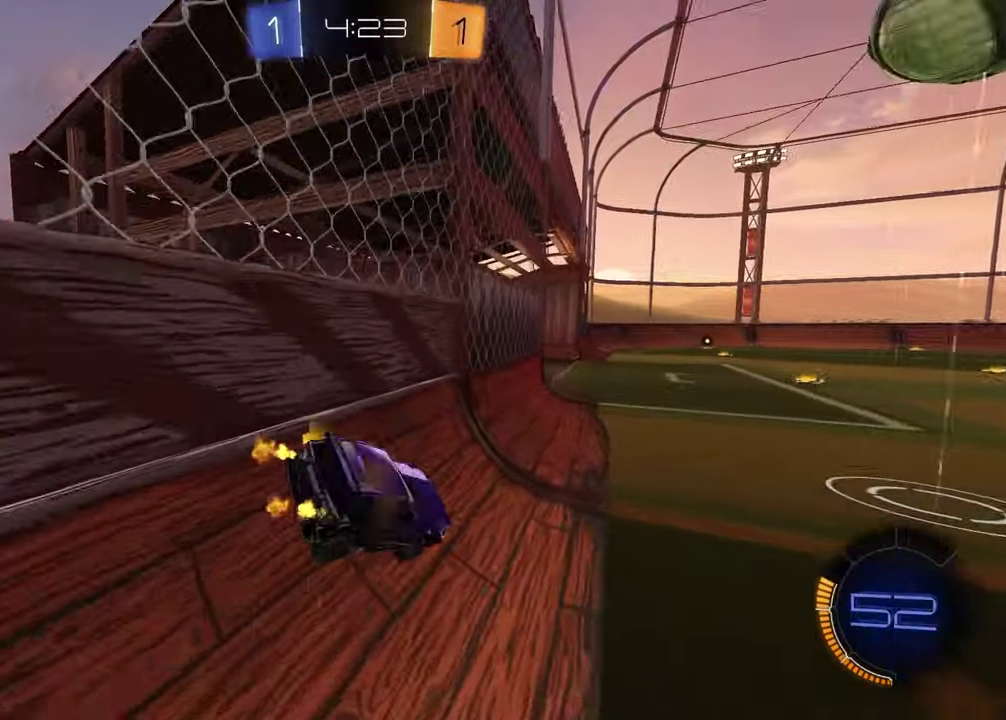
{"buttons": ["R2"], "left_stick": "center", "right_stick": "center", "events": [[50, "CROSS", "up"], [133, "TRIANGLE", "down"], [183, "left_stick", "right"], [233, "TRIANGLE", "up"], [317, "left_stick", "center"]]}
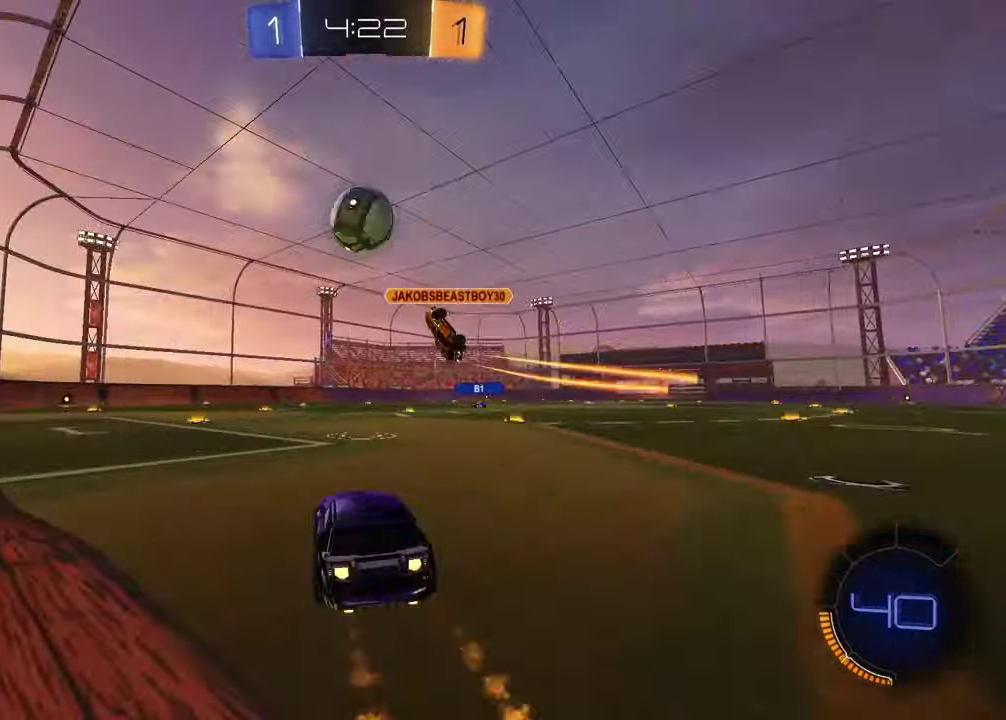
{"buttons": ["CROSS", "R2"], "left_stick": "right", "right_stick": "center", "events": [[33, "left_stick", "right"], [383, "CROSS", "down"], [450, "CROSS", "up"], [500, "CROSS", "down"]]}
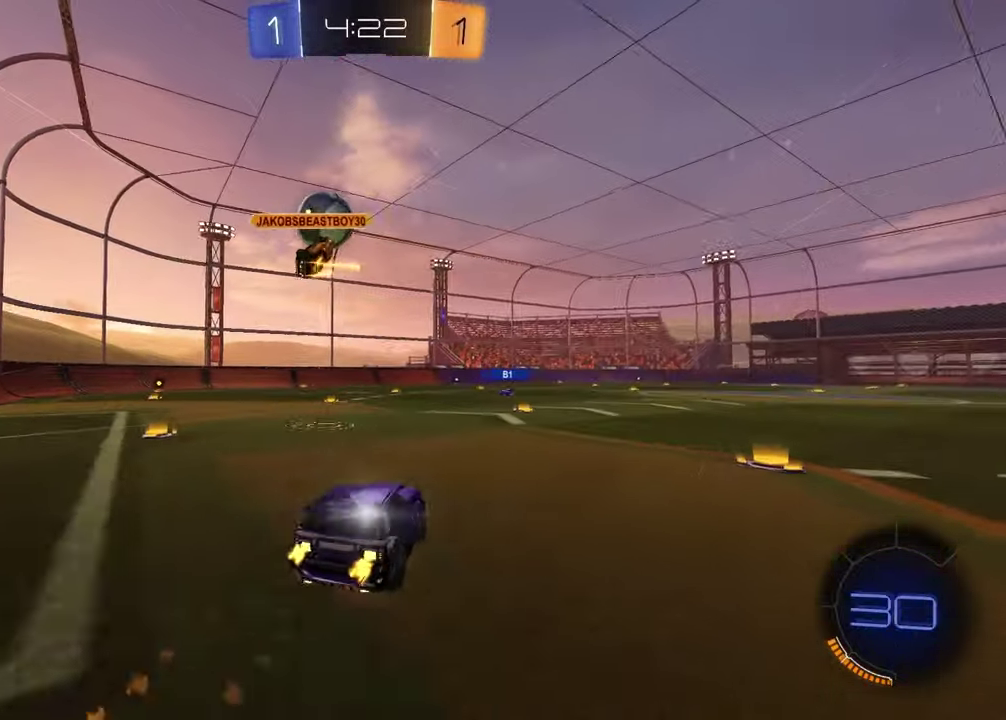
{"buttons": ["SQUARE", "R2"], "left_stick": "right", "right_stick": "center", "events": [[50, "left_stick", "down-right"], [100, "CROSS", "up"], [100, "left_stick", "down"], [167, "R2", "up"], [417, "R2", "down"], [467, "SQUARE", "down"], [467, "left_stick", "right"]]}